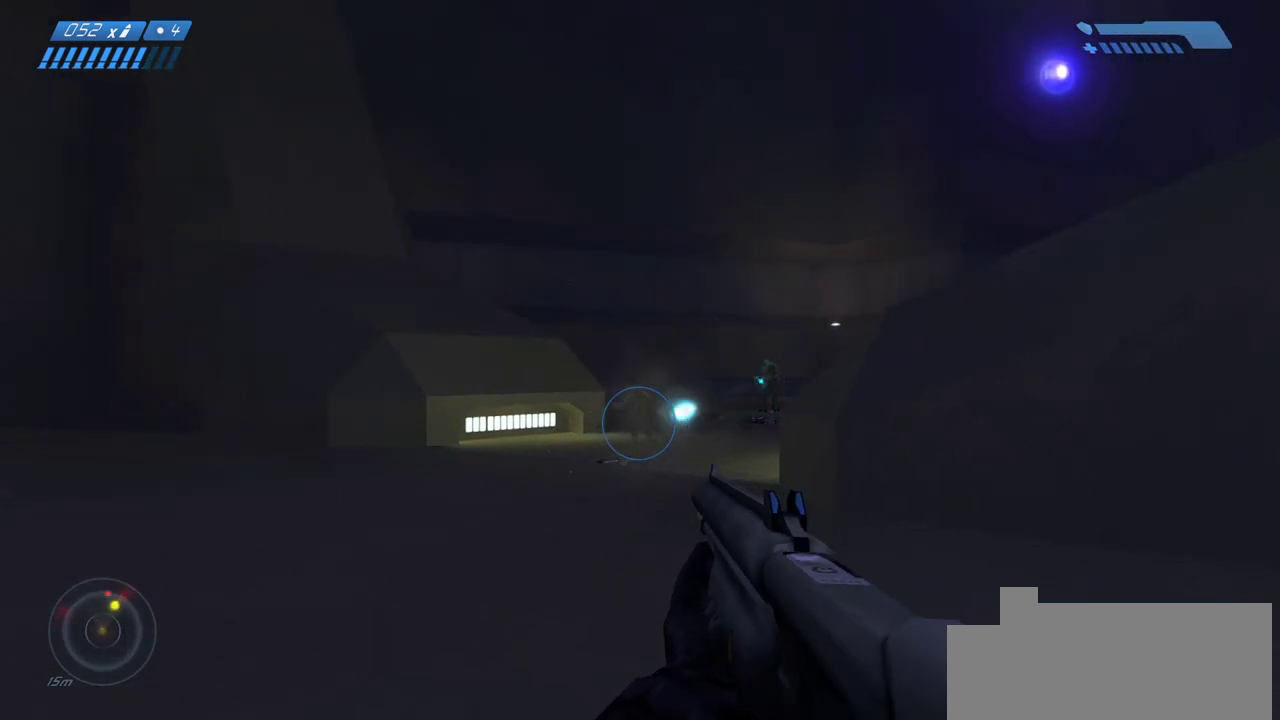
Gameplay with keyboard and mouse; each line is a JSON object with the keys and mouse buttons held at the frame after it. "events" lists presses ("down") and releases ("up") of "a", "ctrl", "d", "e", "f", "q", "r", "s", "shift", "space", "tab", "w", "mouse_left", "mouse_wheel", "mouse_right" and "mouse_mb4" between this image and that frame as [ms after this image, input, new state], when the widget could be followed in between. "mouse_left", "mouse_wheel", "mouse_right", "mouse_mb4" = the "left", "wheel", "right", "mb4" buttons of the "mouse" list. No other keys are recorded. "wheel" means that the mouse wheel is clicked or scrolled. Mouse movement is not recorded. Not read: mouse_mb5.
{"keys": ["w"], "mouse": [], "events": [[50, "d", "down"], [250, "s", "up"], [433, "w", "down"], [467, "d", "up"]]}
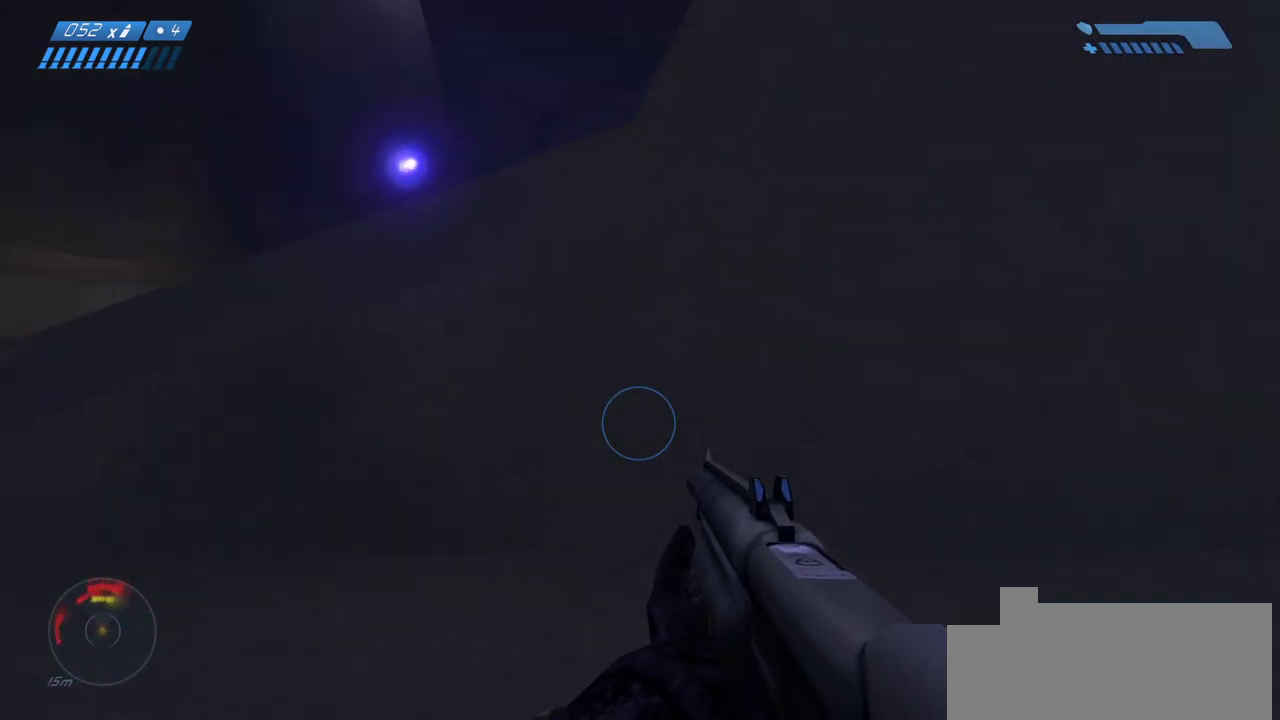
{"keys": ["w"], "mouse": [], "events": []}
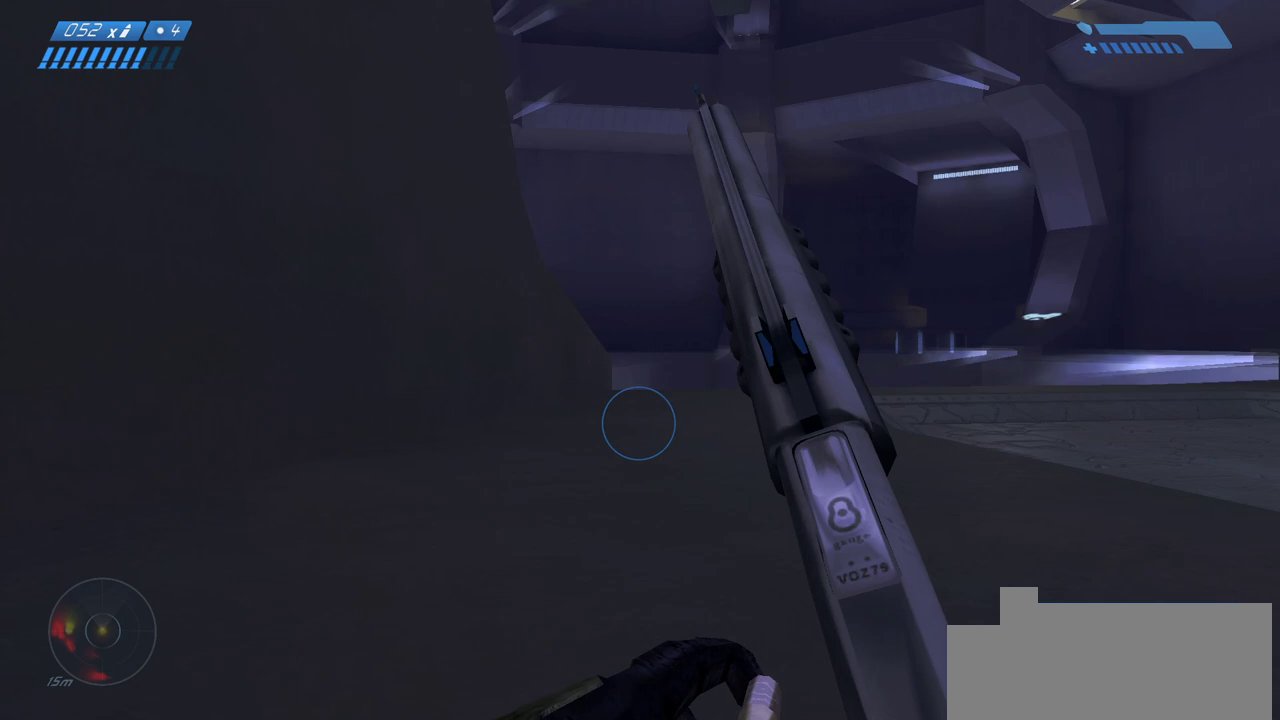
{"keys": ["w"], "mouse": [], "events": []}
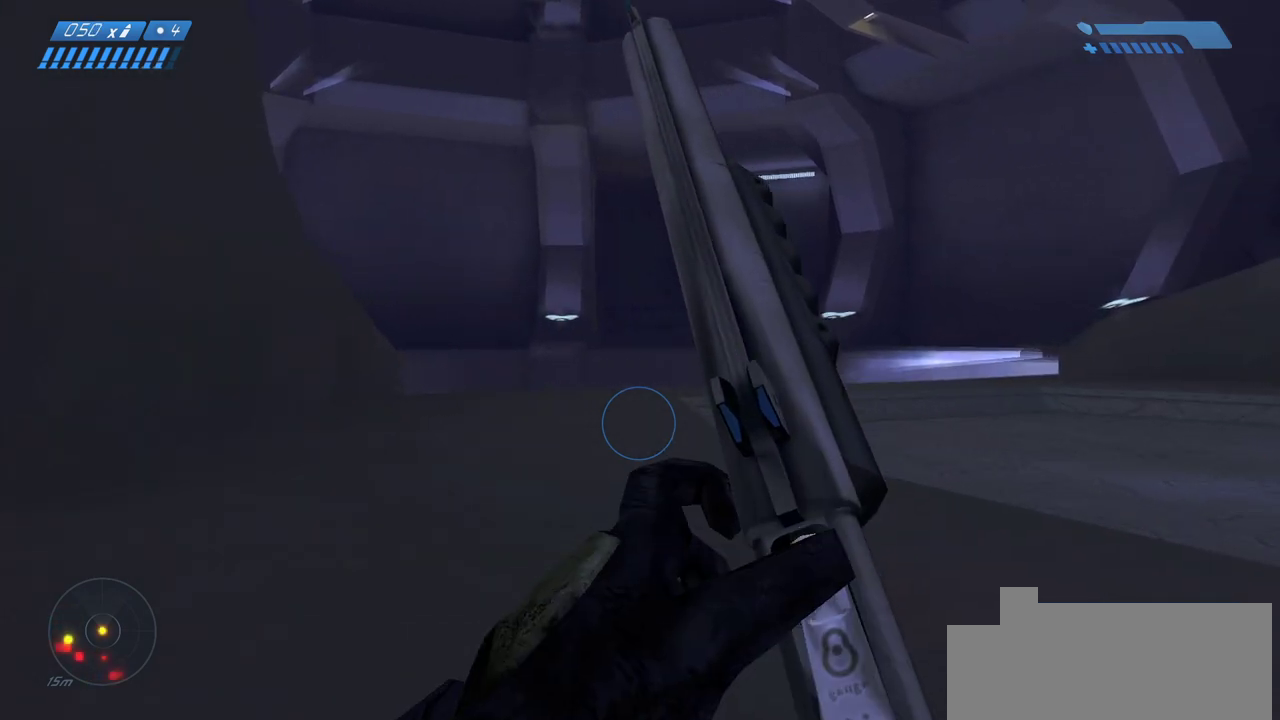
{"keys": ["w"], "mouse": [], "events": []}
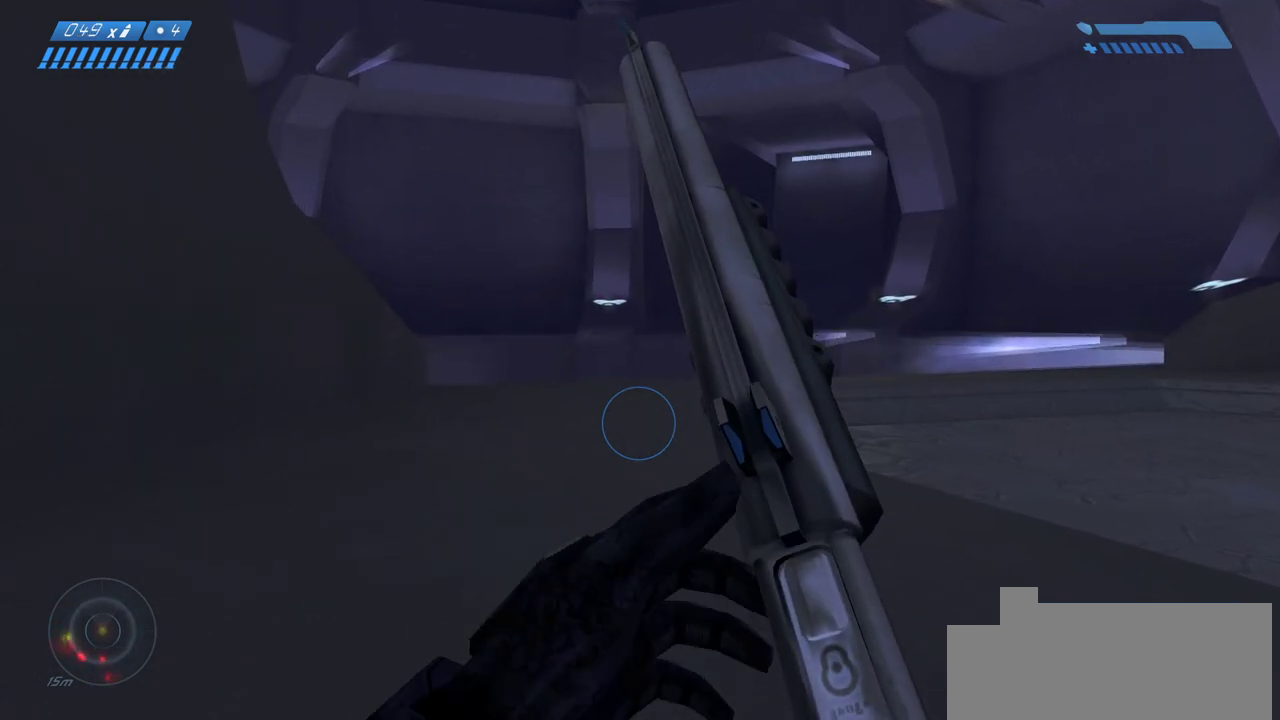
{"keys": ["w"], "mouse": [], "events": []}
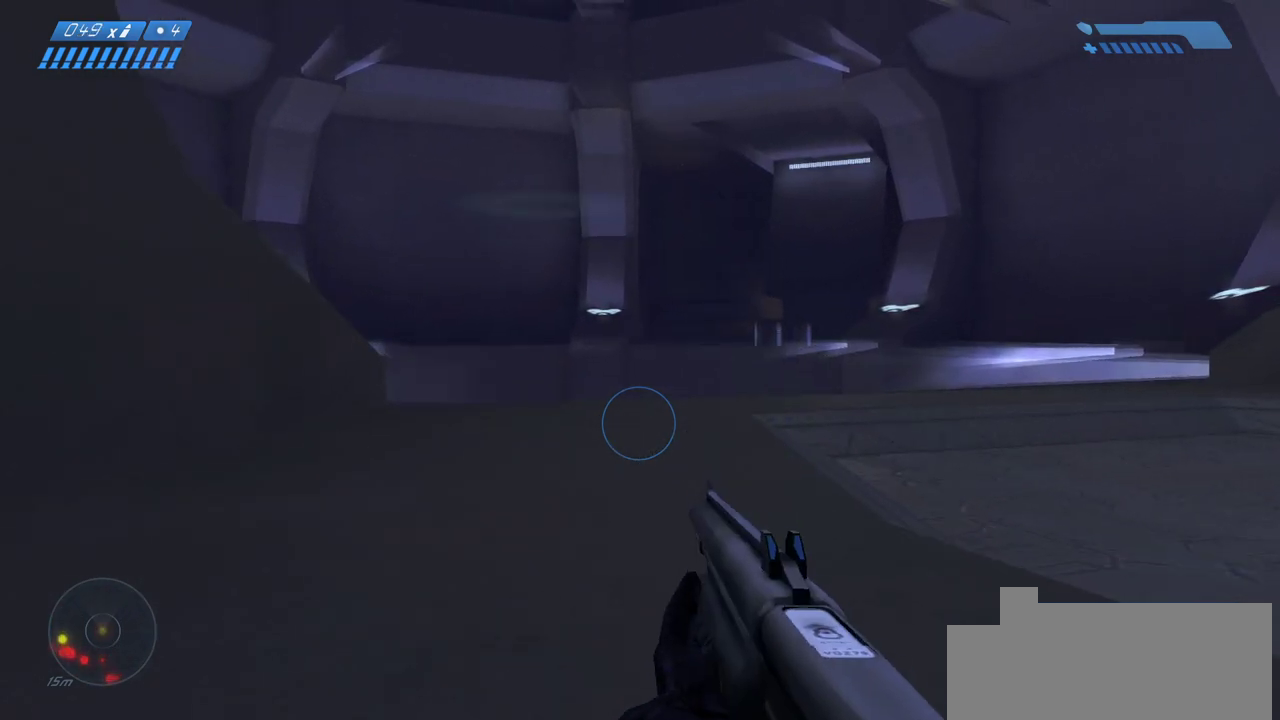
{"keys": ["w"], "mouse": [], "events": []}
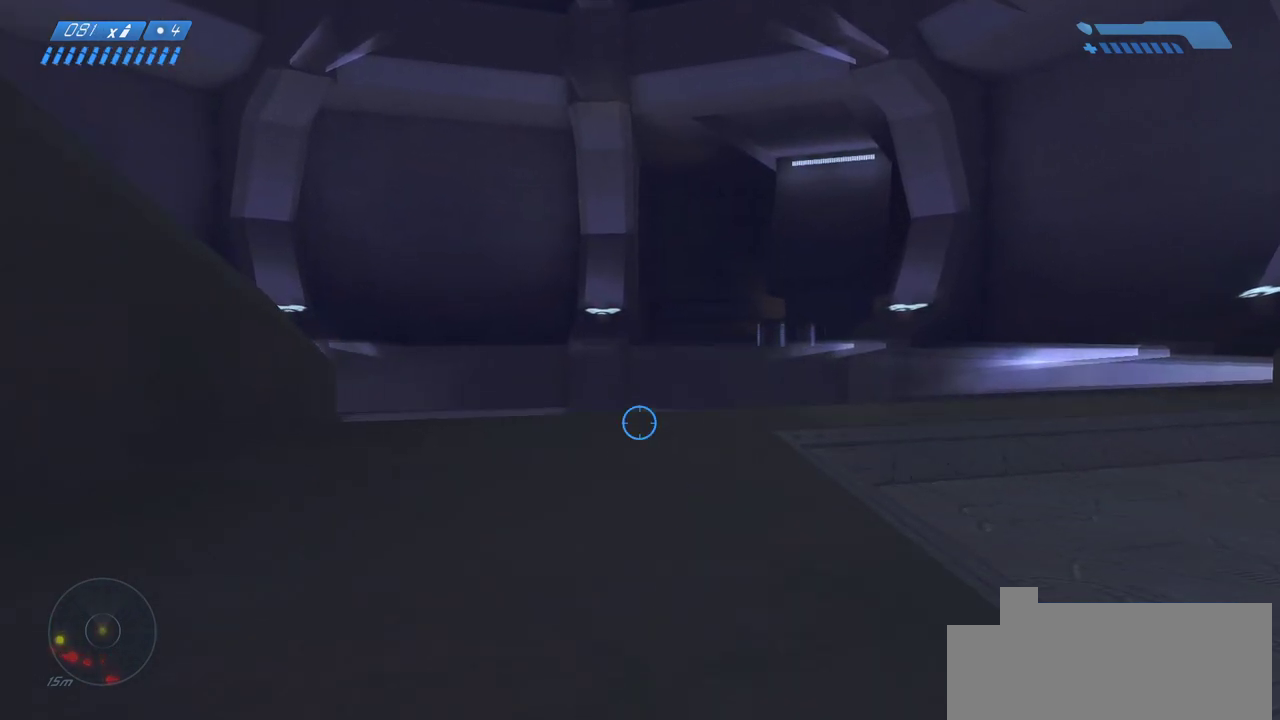
{"keys": ["w"], "mouse": []}
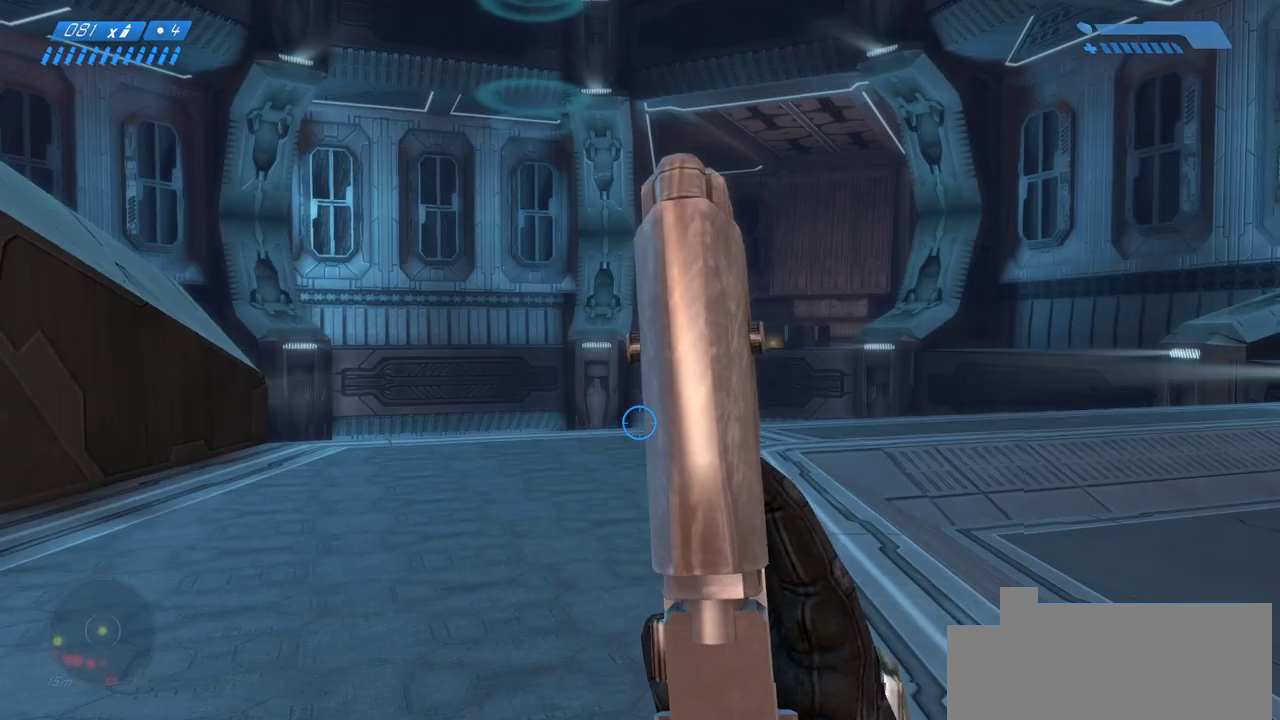
{"keys": ["w"], "mouse": [], "events": [[250, "tab", "down"], [317, "tab", "up"]]}
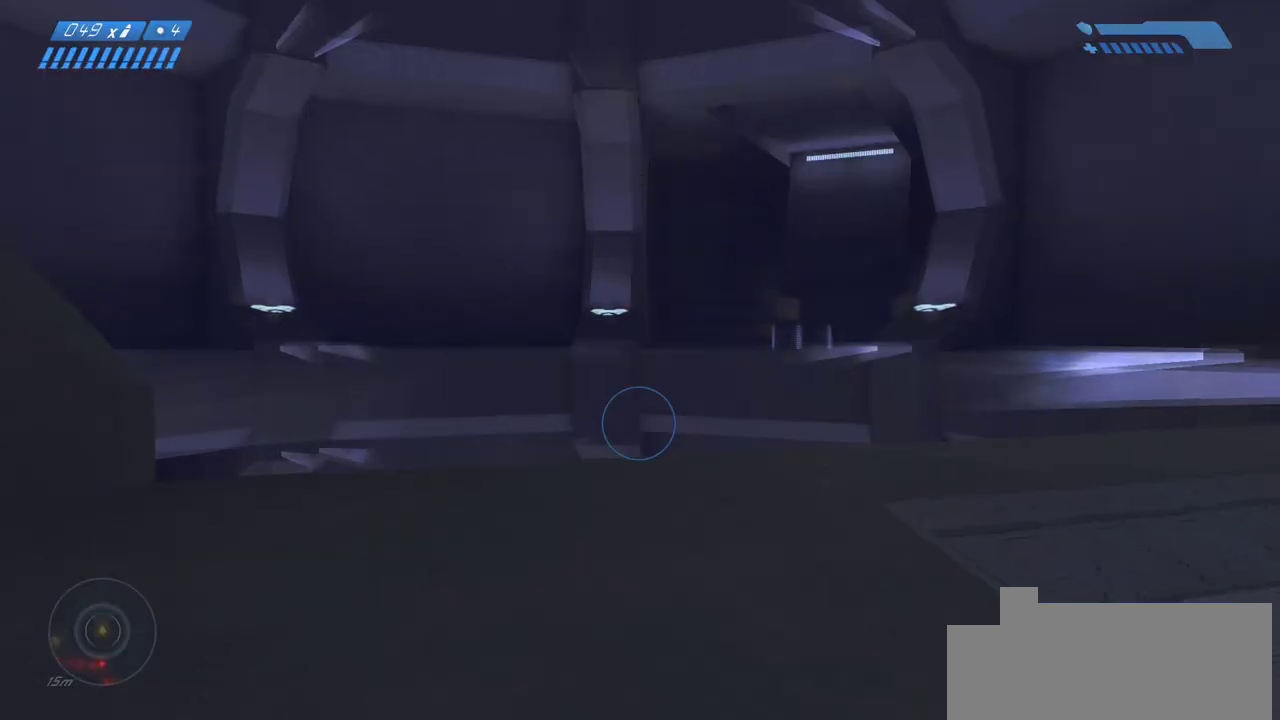
{"keys": ["d"], "mouse": [], "events": [[133, "d", "down"], [483, "w", "up"]]}
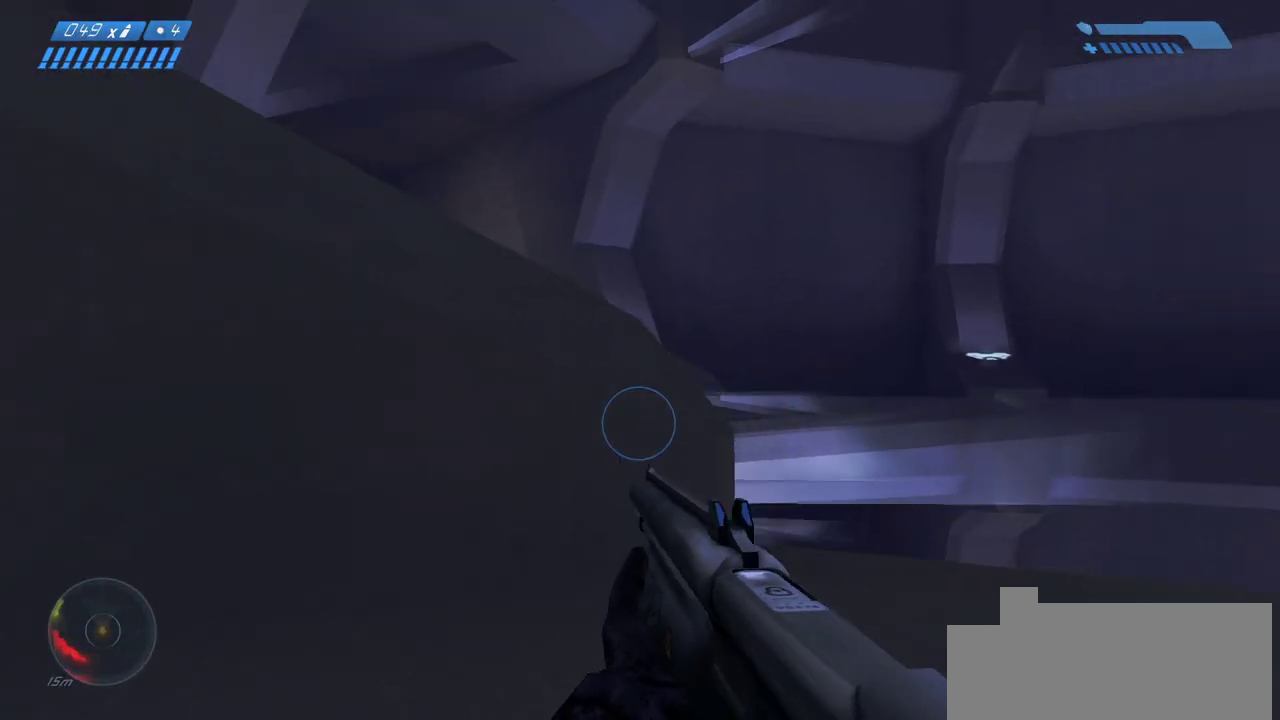
{"keys": ["s"], "mouse": [], "events": [[233, "s", "down"], [317, "d", "up"]]}
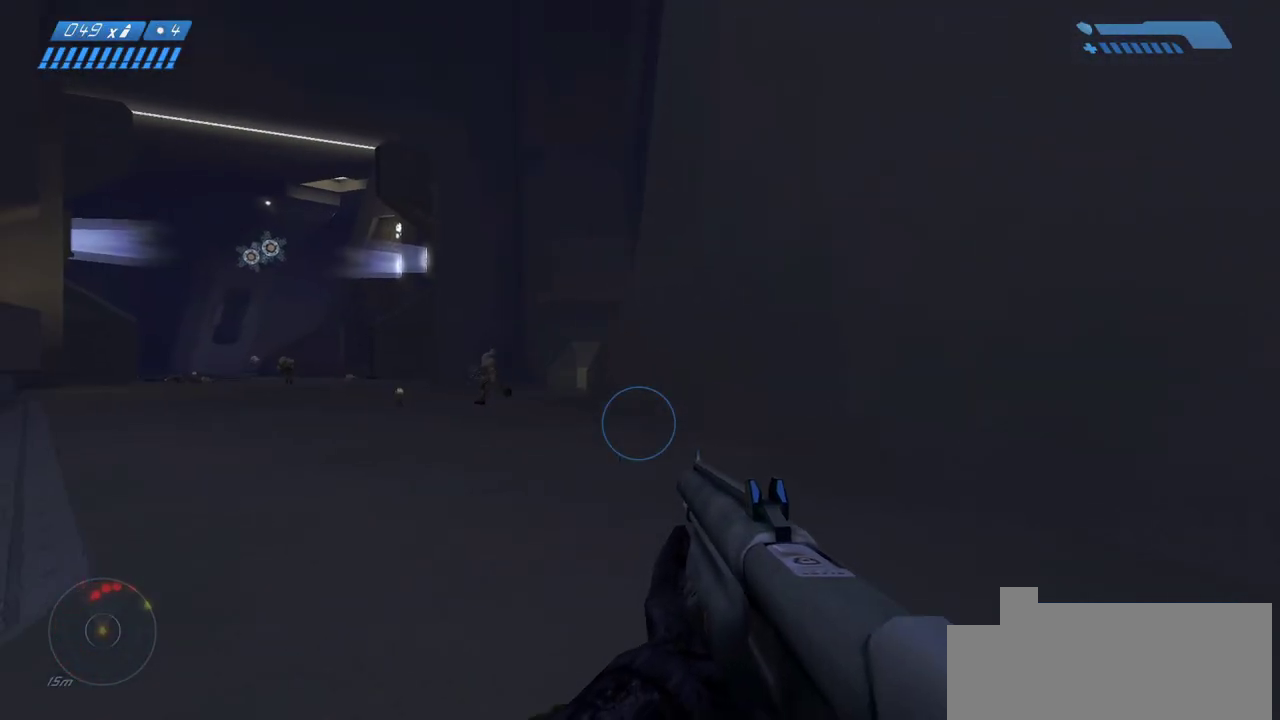
{"keys": ["w"], "mouse": [], "events": [[200, "s", "up"], [333, "w", "down"]]}
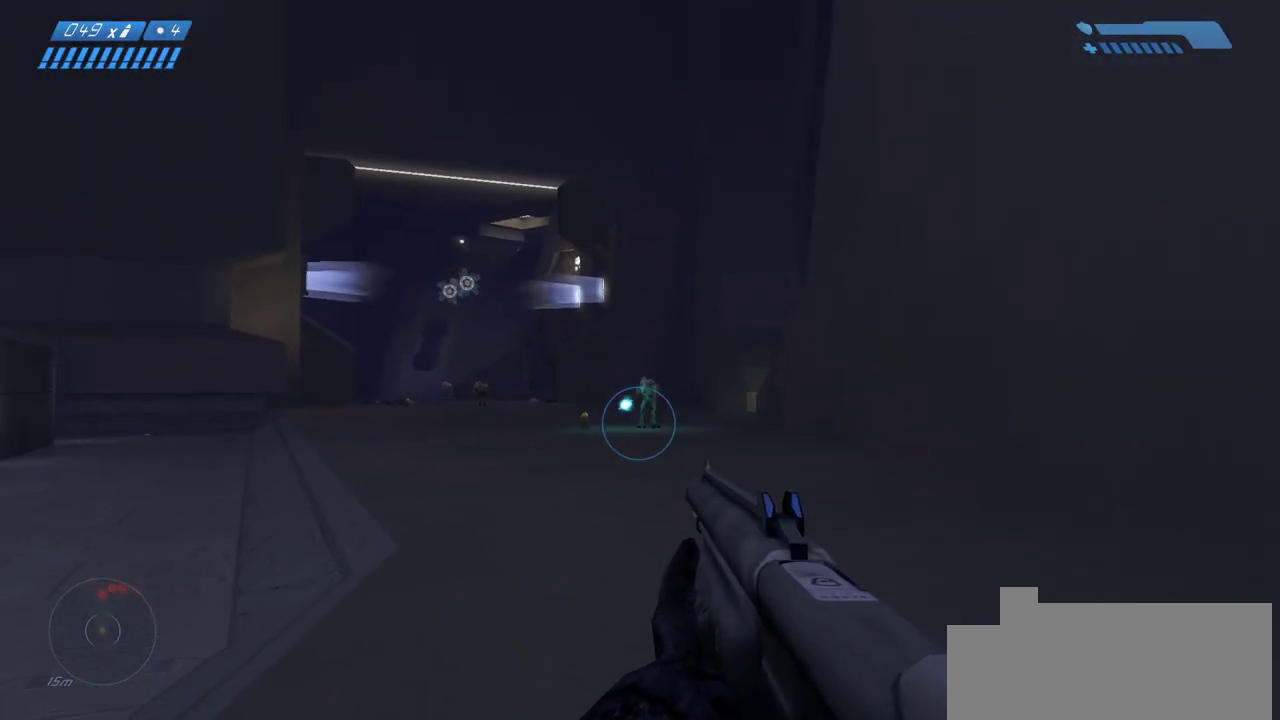
{"keys": ["w"], "mouse": []}
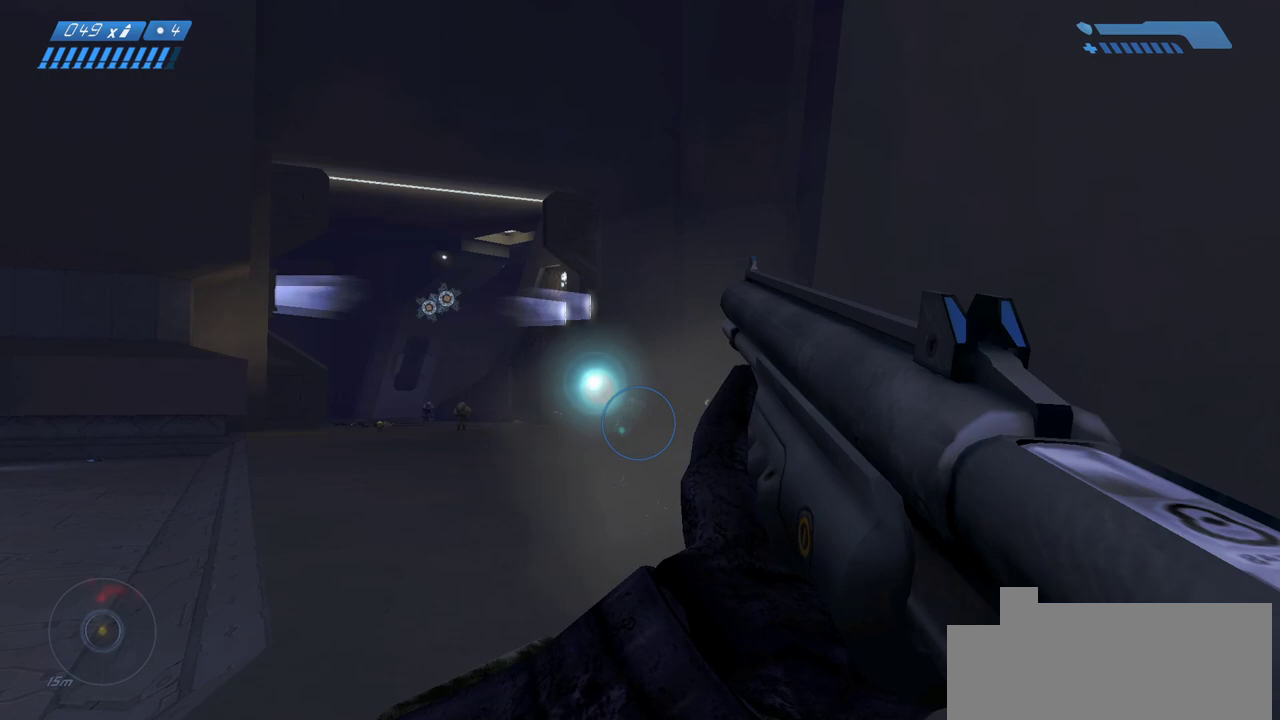
{"keys": [], "mouse": [], "events": [[33, "d", "down"], [33, "w", "up"], [150, "d", "up"]]}
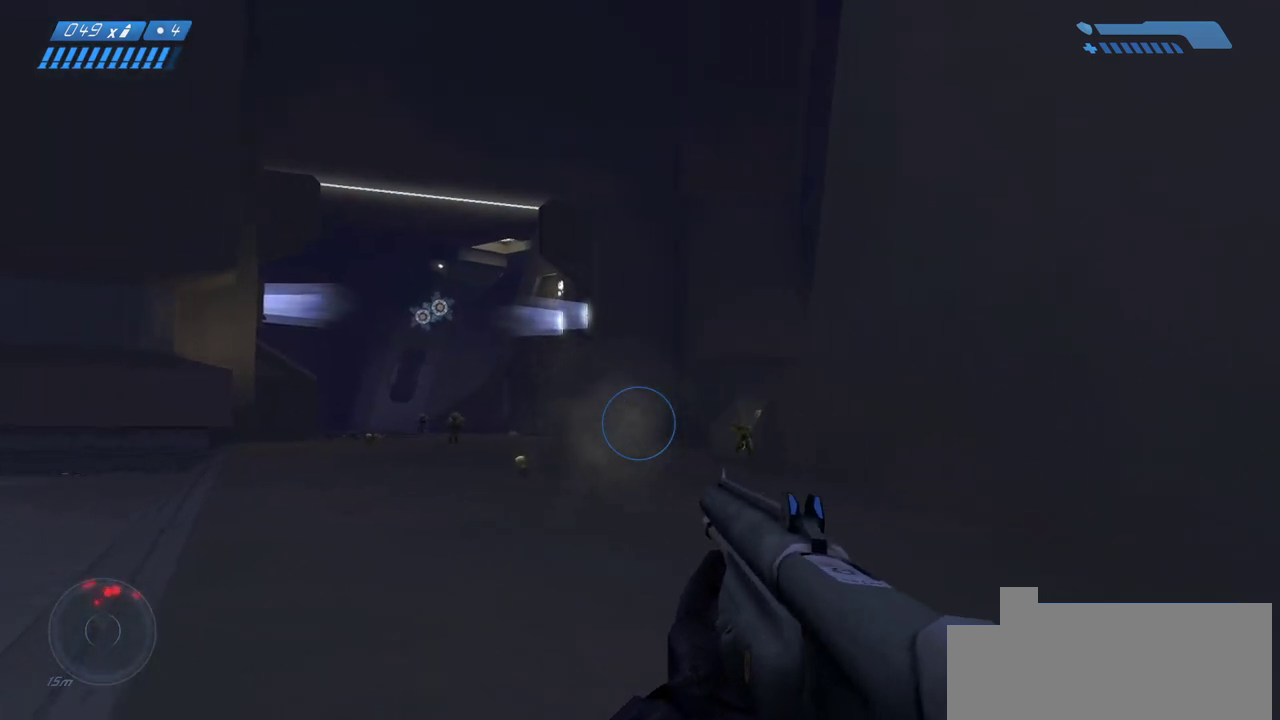
{"keys": ["d"], "mouse": [], "events": [[83, "a", "down"], [150, "a", "up"], [400, "s", "down"], [450, "d", "down"], [450, "s", "up"]]}
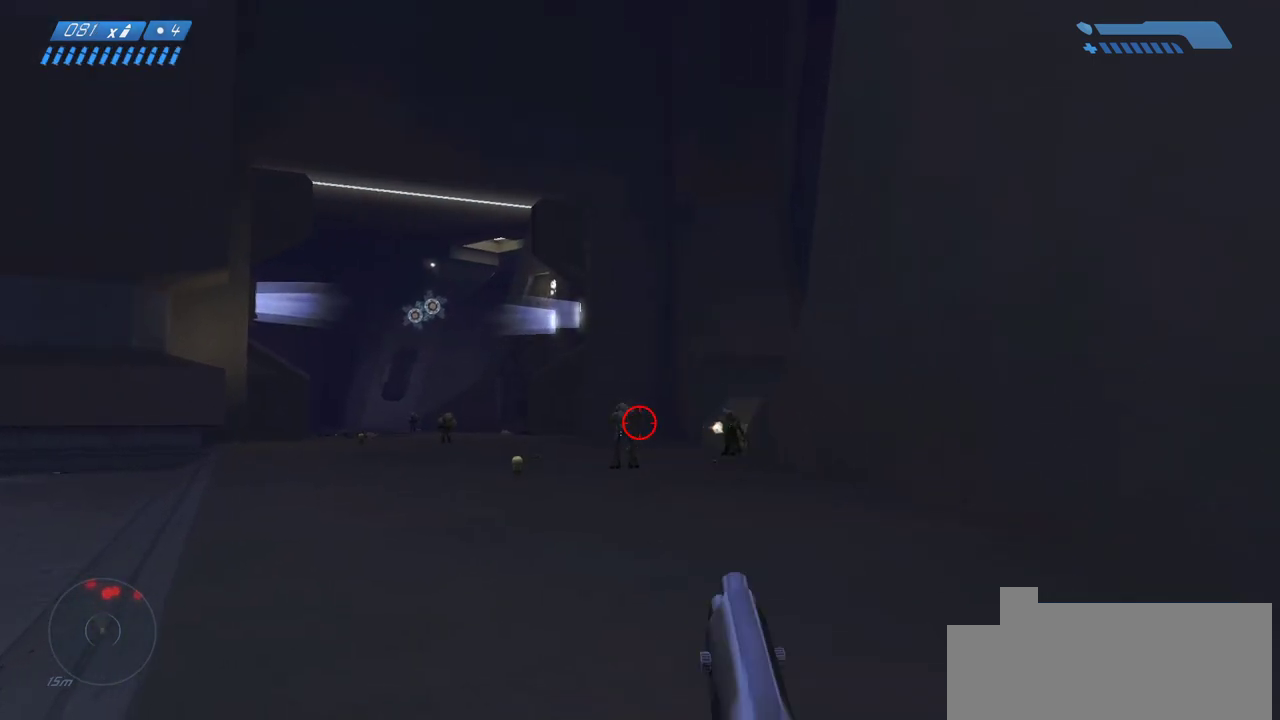
{"keys": ["w"], "mouse": [], "events": [[400, "w", "down"], [500, "d", "up"]]}